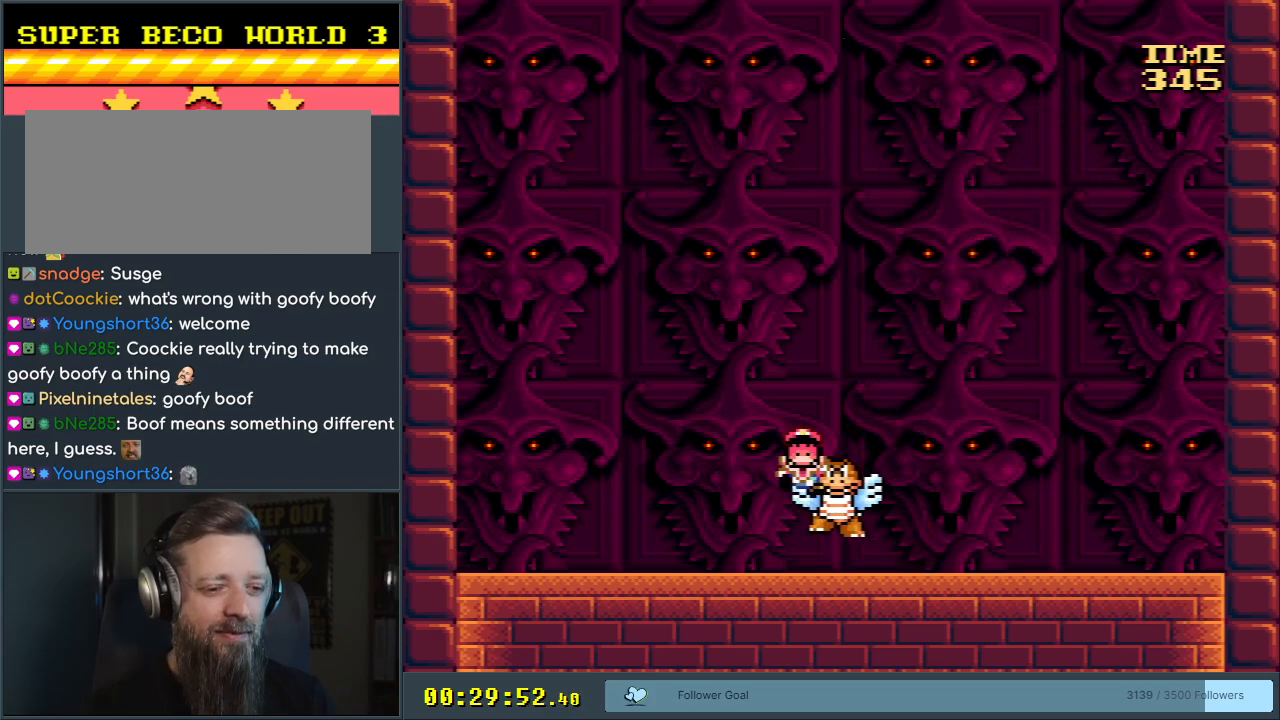
Gameplay with a controller (Nintendo layout); each line is a JSON object with the inputs held at the frame after it. "events" lists button and stick changes between this image and that frame as [ms after this image, input, new state], when the widget could be followed in between. Not read: L3 R3.
{"buttons": ["A", "X"], "events": [[100, "DPAD_LEFT", "up"], [417, "A", "down"], [417, "Y", "up"], [450, "X", "down"], [467, "B", "up"]]}
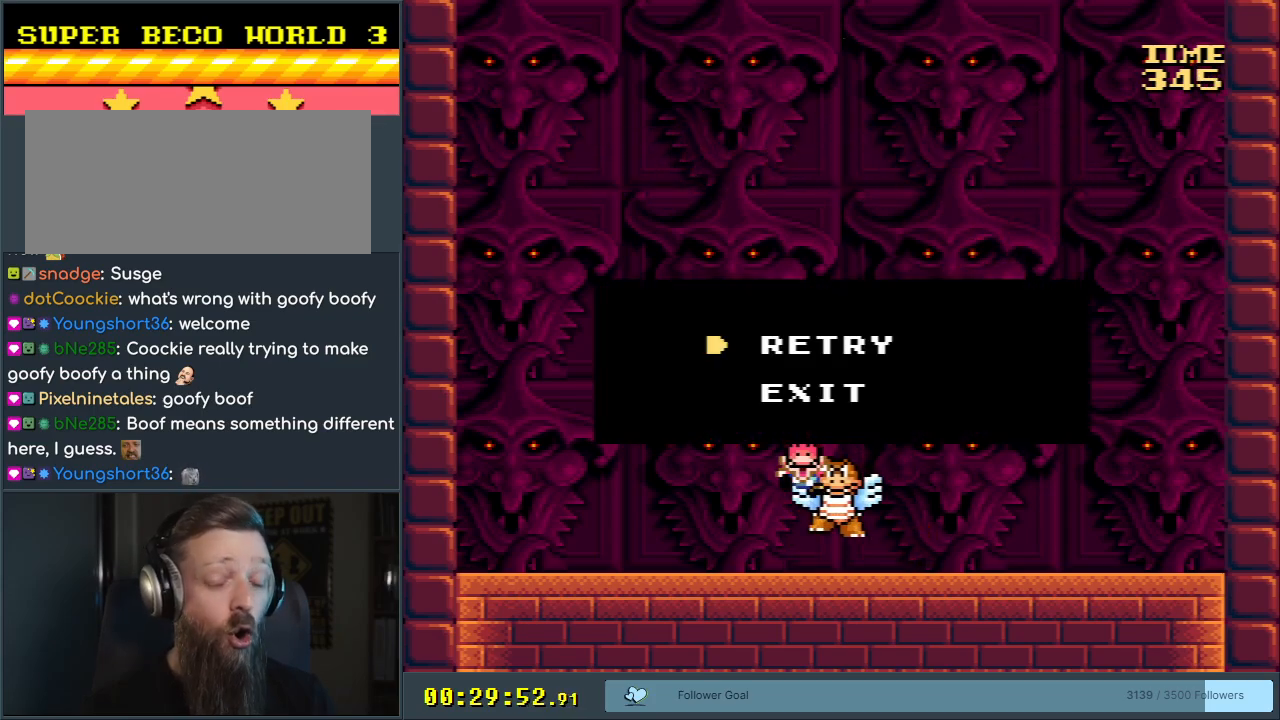
{"buttons": ["A"], "events": [[150, "X", "up"], [200, "A", "up"], [283, "A", "down"]]}
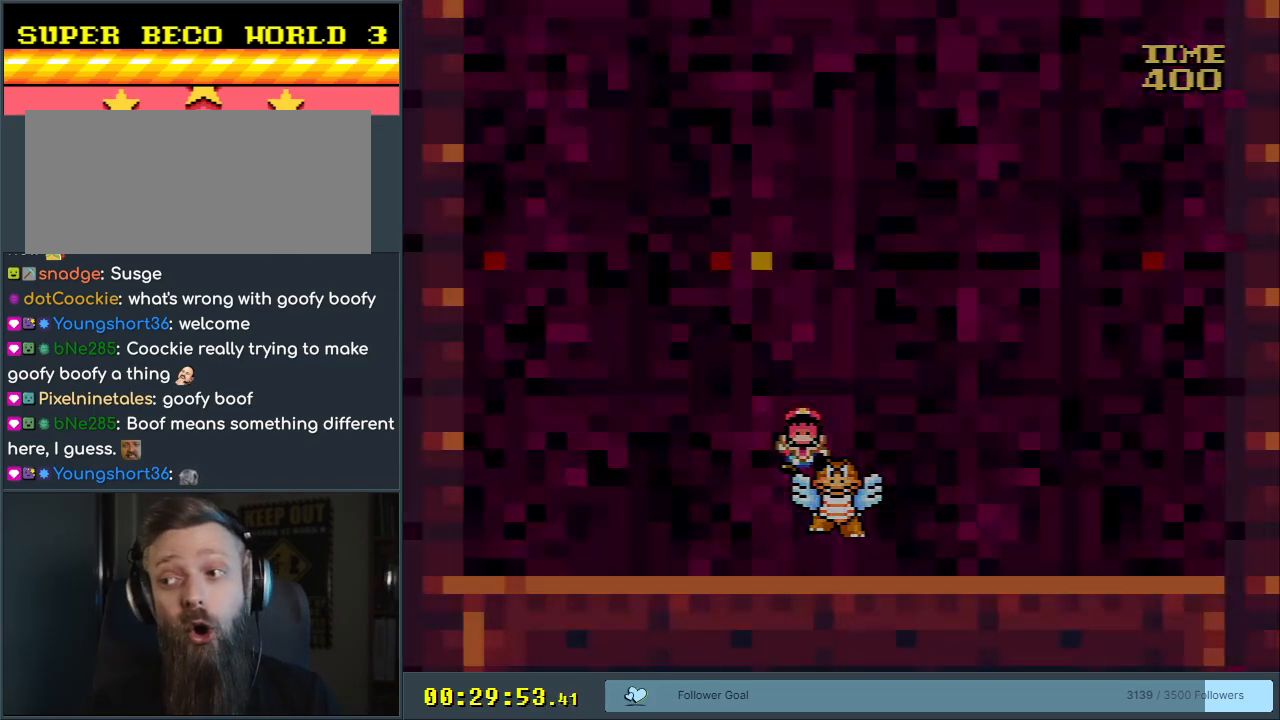
{"buttons": [], "events": [[433, "A", "up"]]}
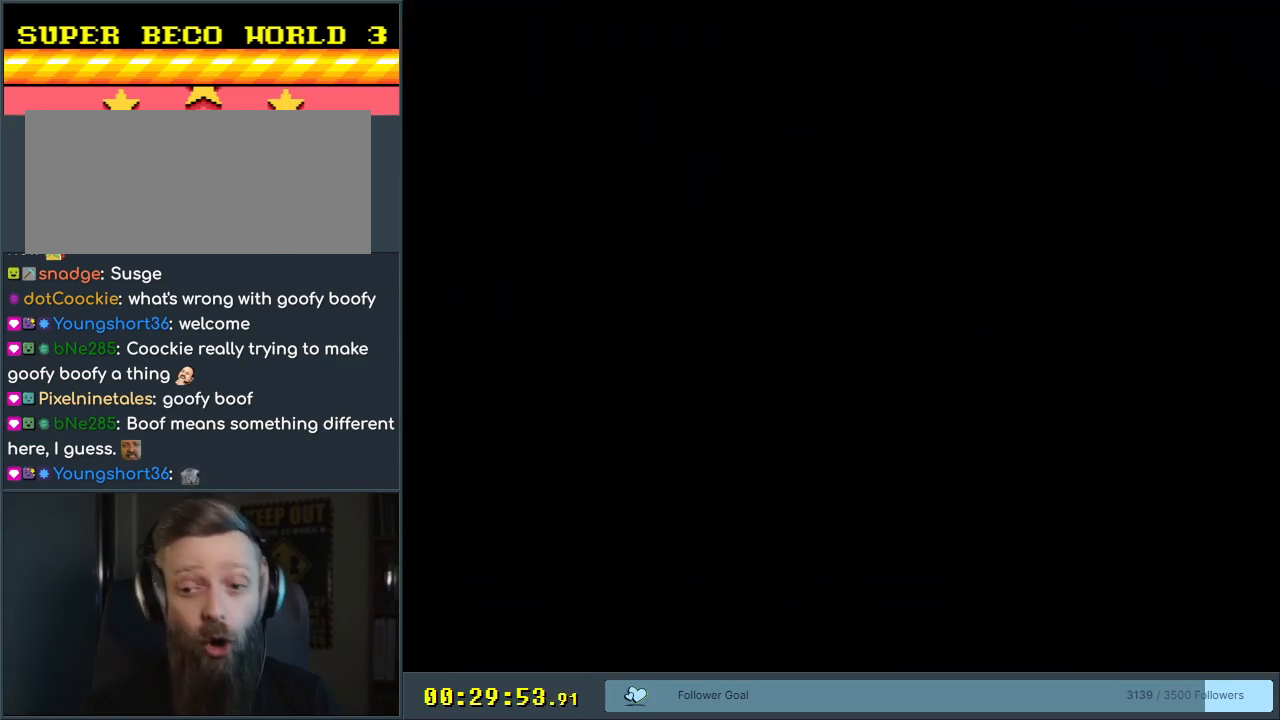
{"buttons": [], "events": []}
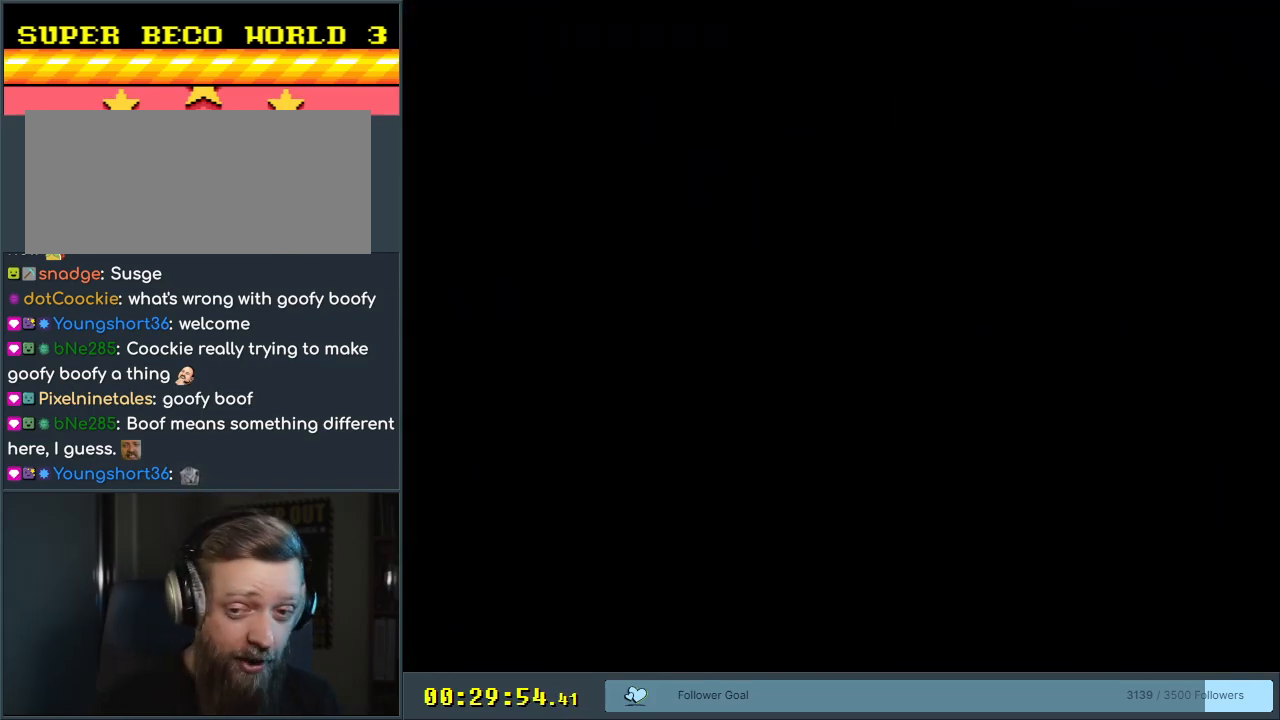
{"buttons": [], "events": []}
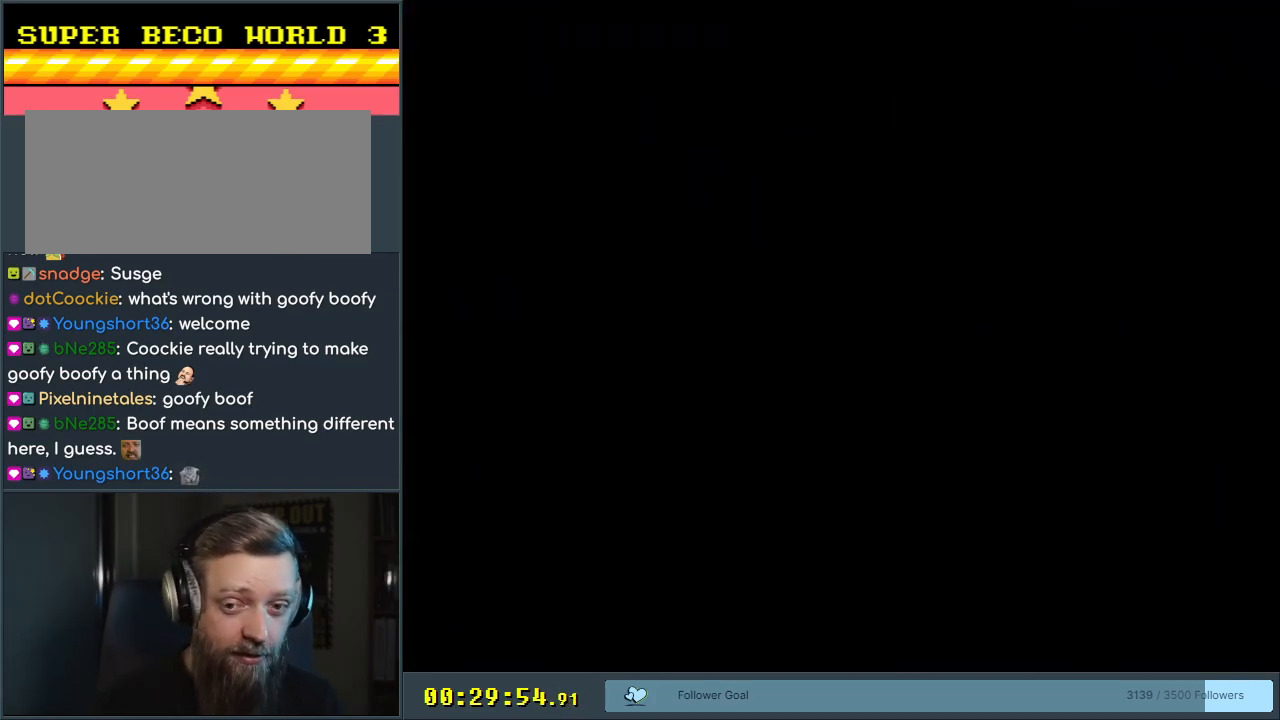
{"buttons": [], "events": []}
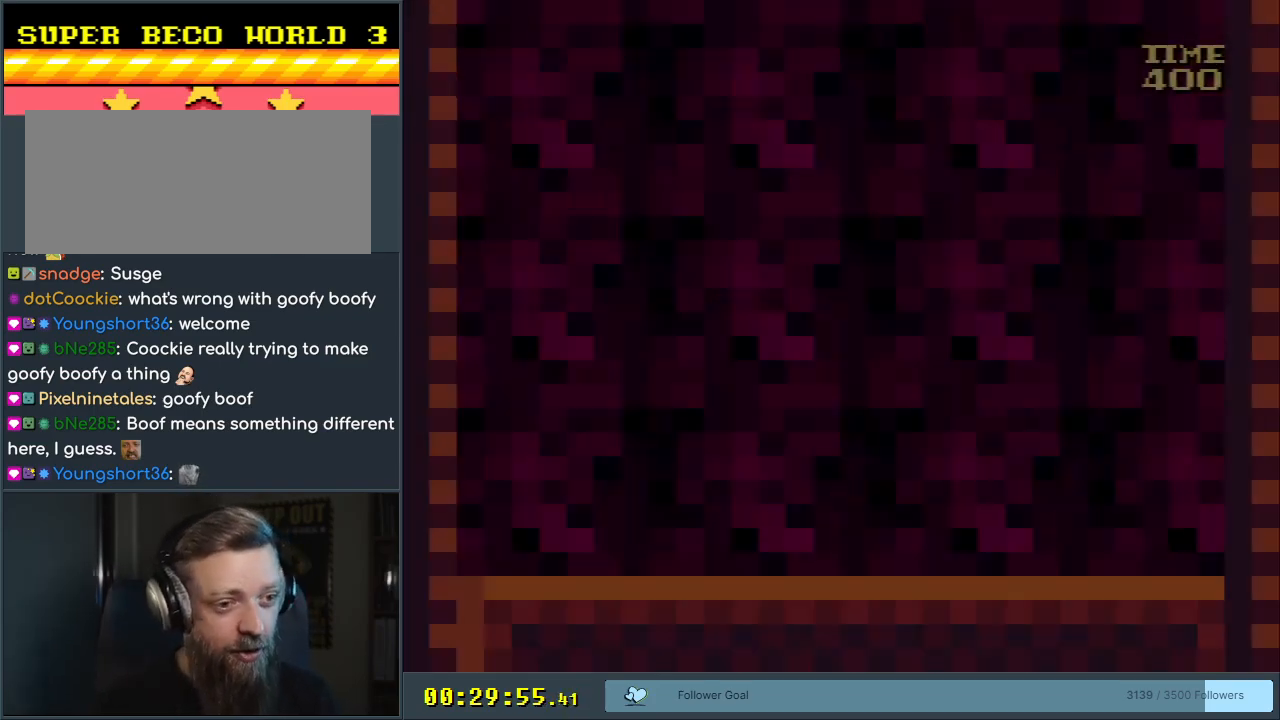
{"buttons": ["Y", "DPAD_RIGHT"], "events": [[33, "Y", "down"], [367, "DPAD_RIGHT", "down"]]}
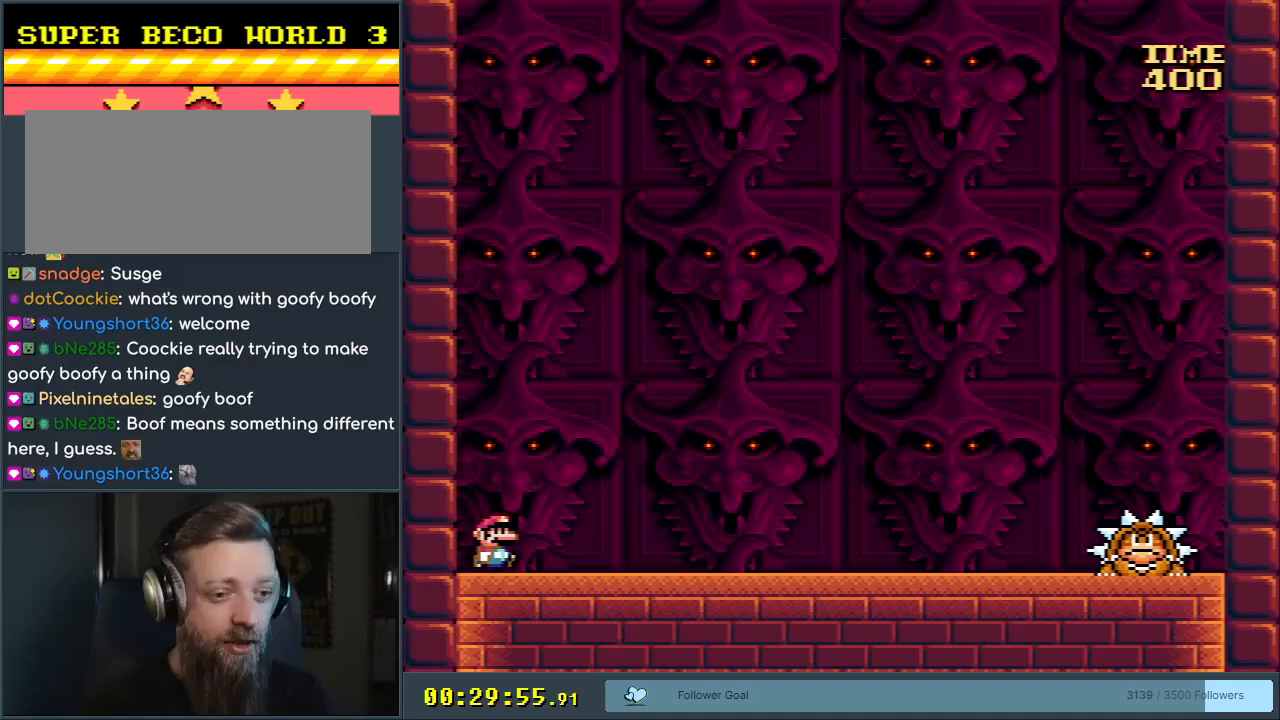
{"buttons": ["X"], "events": [[150, "Y", "up"], [167, "X", "down"], [467, "DPAD_RIGHT", "up"]]}
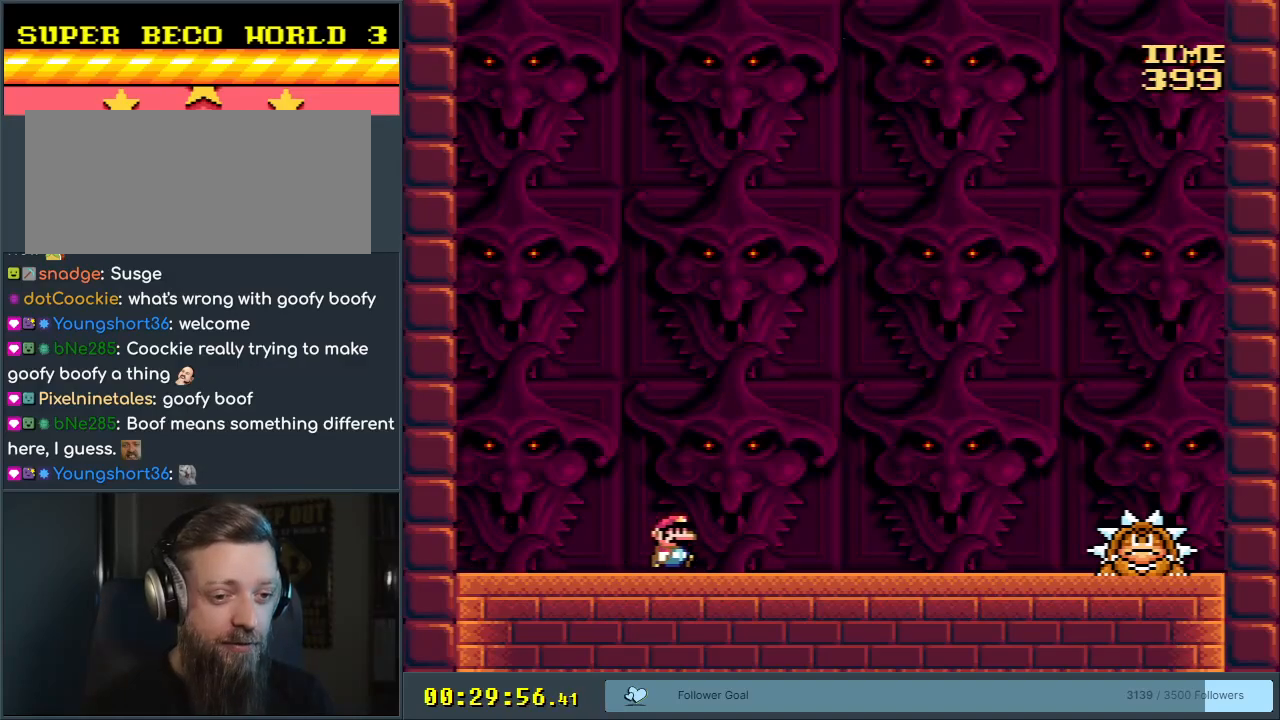
{"buttons": ["X"], "events": []}
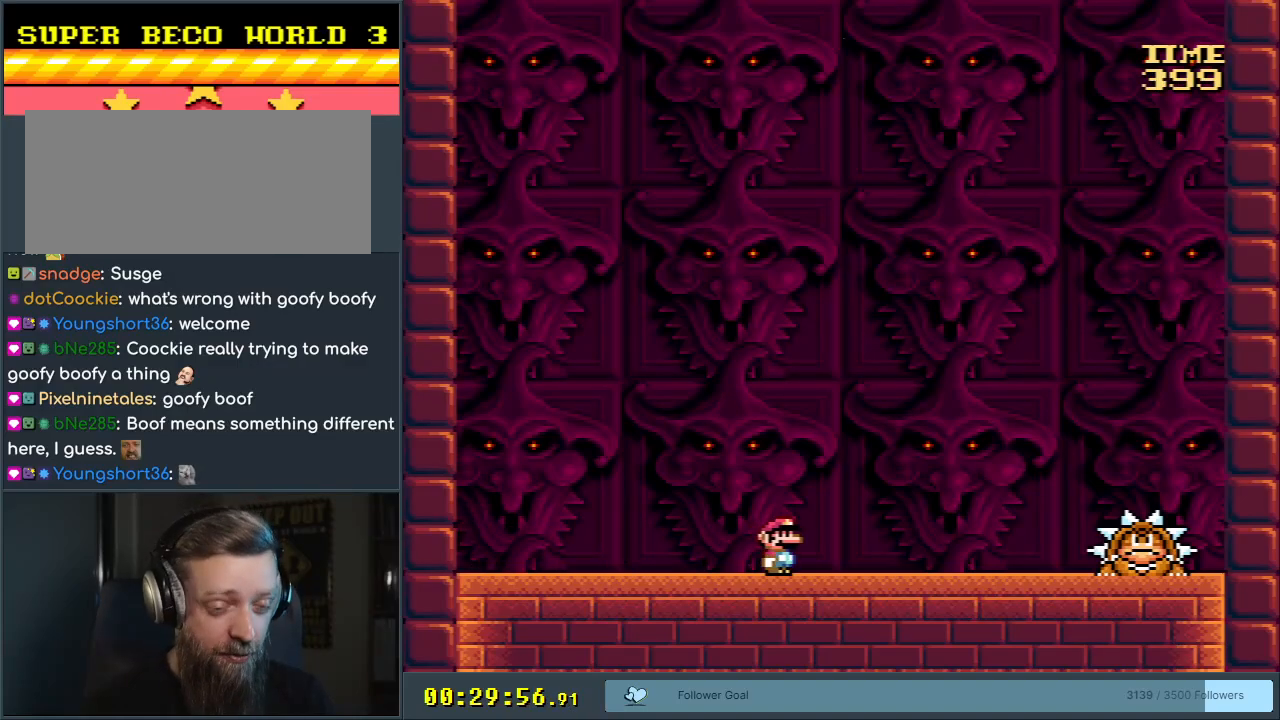
{"buttons": ["X"], "events": []}
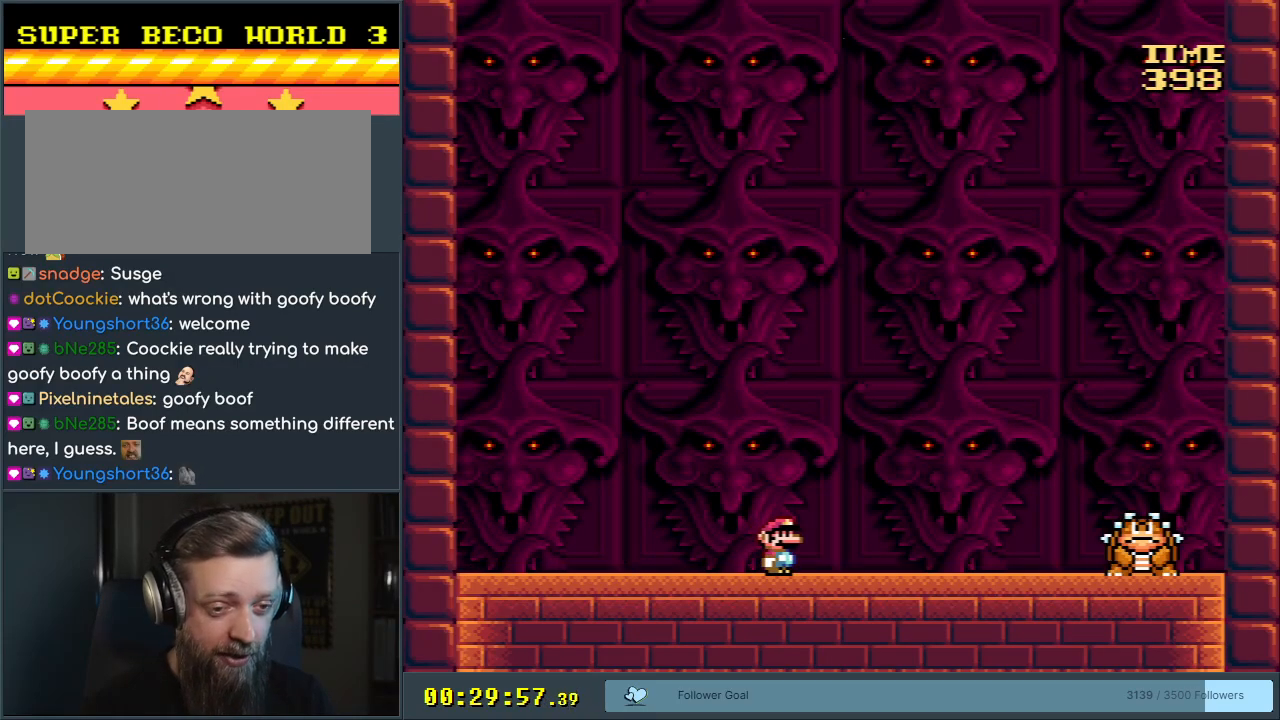
{"buttons": ["A", "X", "DPAD_RIGHT"], "events": [[317, "DPAD_LEFT", "down"], [467, "A", "down"], [467, "DPAD_LEFT", "up"], [500, "DPAD_RIGHT", "down"]]}
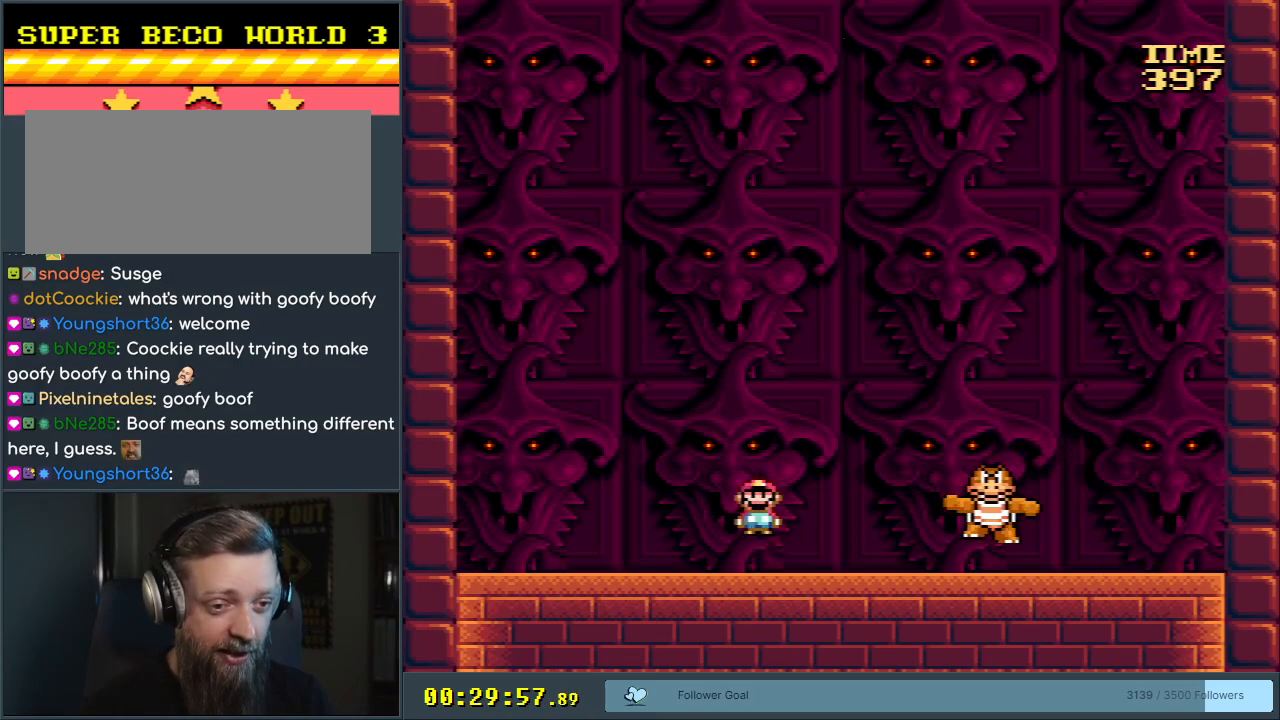
{"buttons": ["A", "X"], "events": [[200, "A", "up"], [250, "DPAD_RIGHT", "up"], [450, "A", "down"]]}
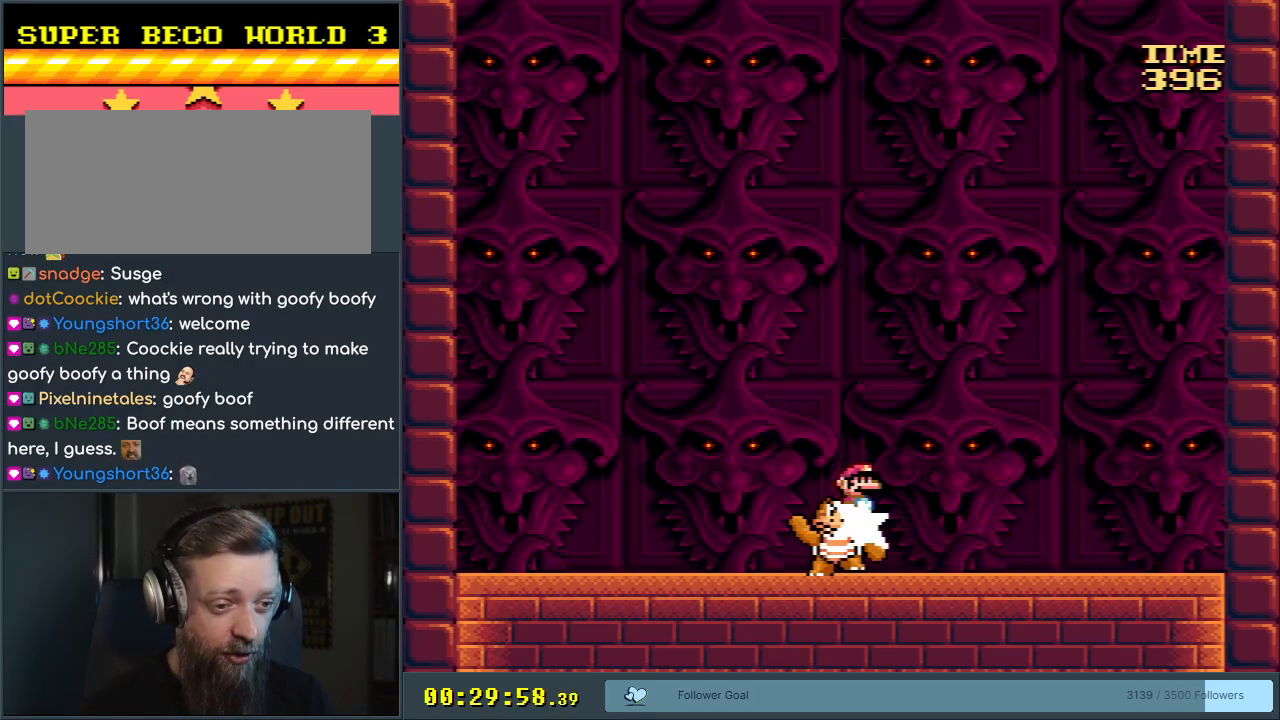
{"buttons": ["X", "DPAD_LEFT"], "events": [[117, "DPAD_RIGHT", "down"], [200, "A", "up"], [250, "DPAD_RIGHT", "up"], [433, "DPAD_LEFT", "down"]]}
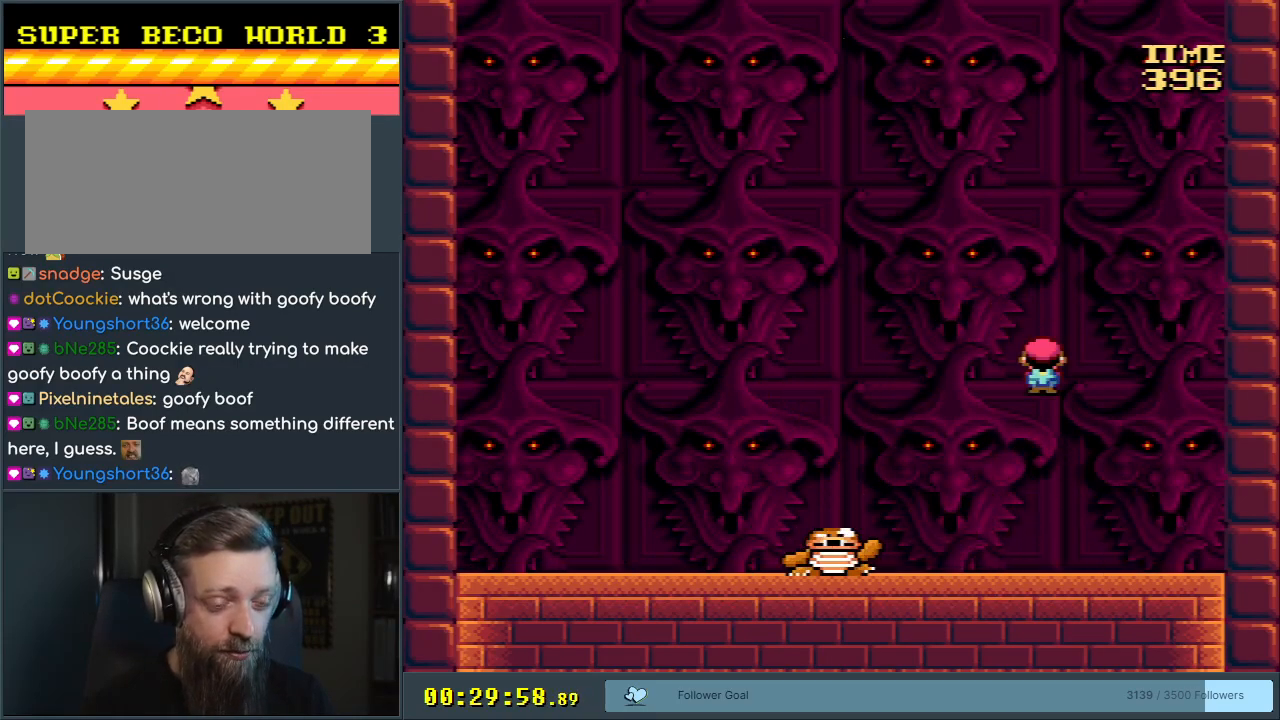
{"buttons": ["Y"], "events": [[67, "DPAD_LEFT", "up"], [367, "X", "up"], [400, "Y", "down"]]}
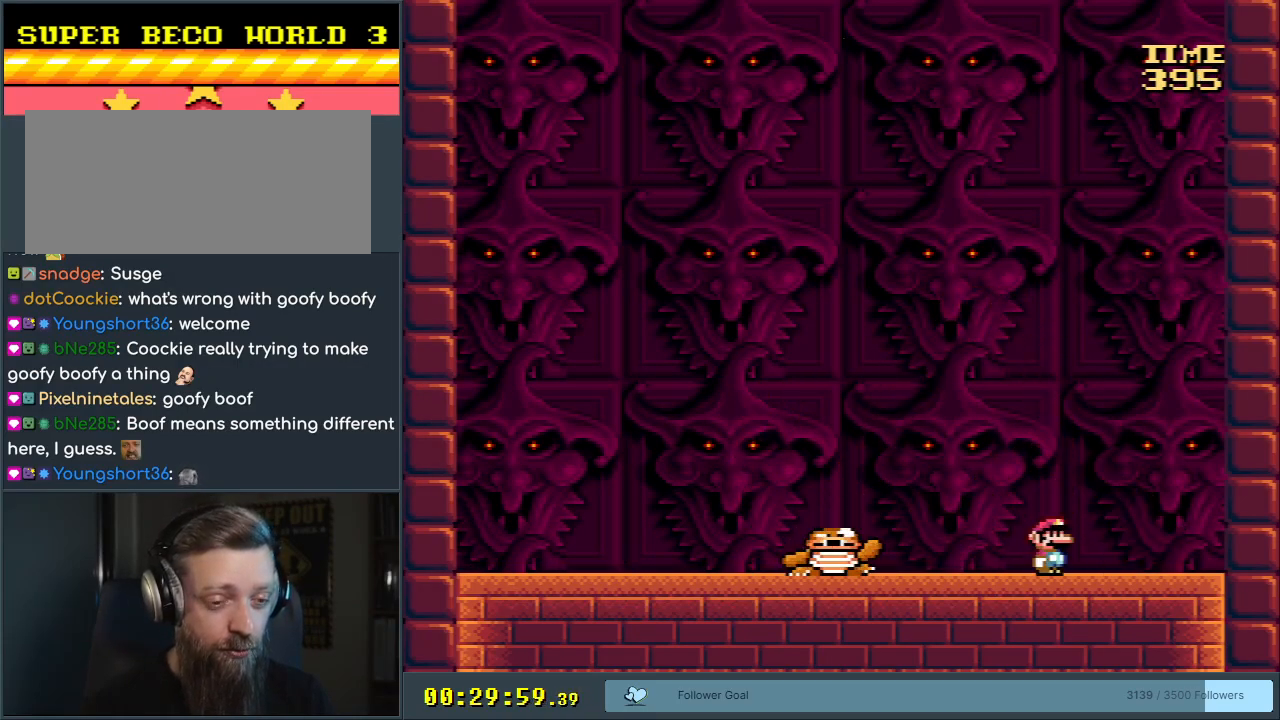
{"buttons": ["Y"], "events": []}
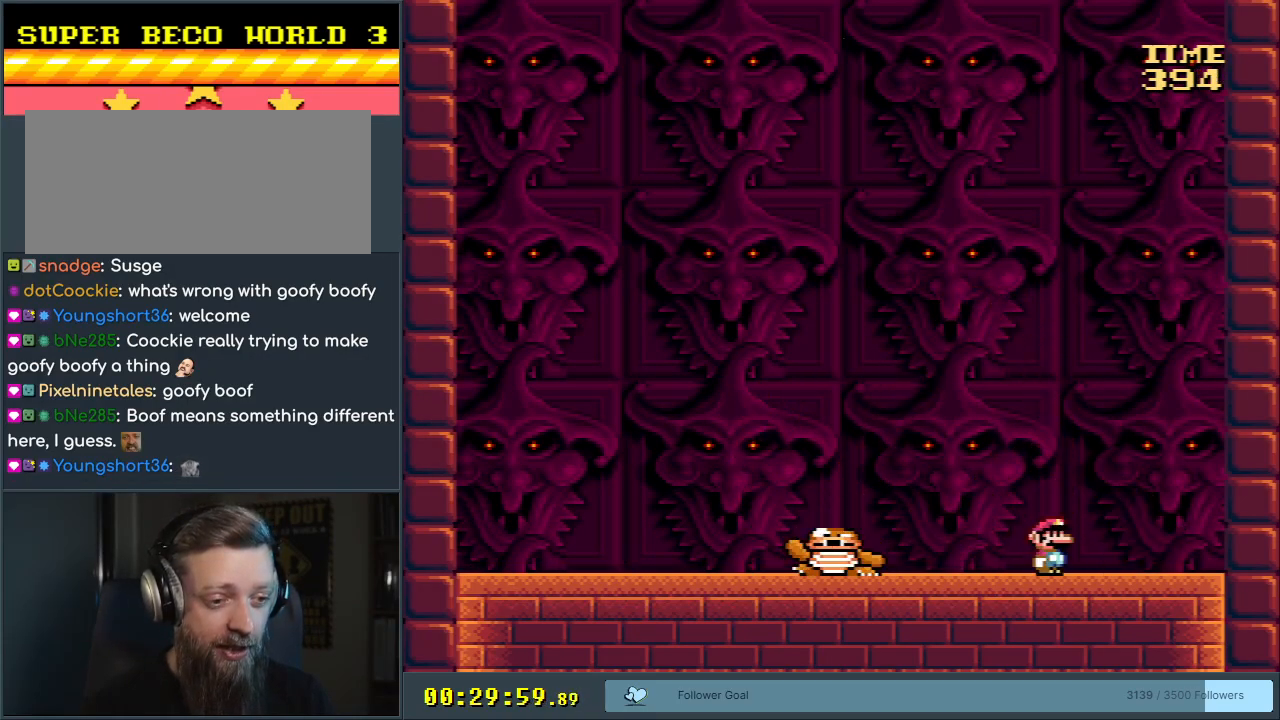
{"buttons": ["Y", "DPAD_LEFT"], "events": [[467, "DPAD_LEFT", "down"]]}
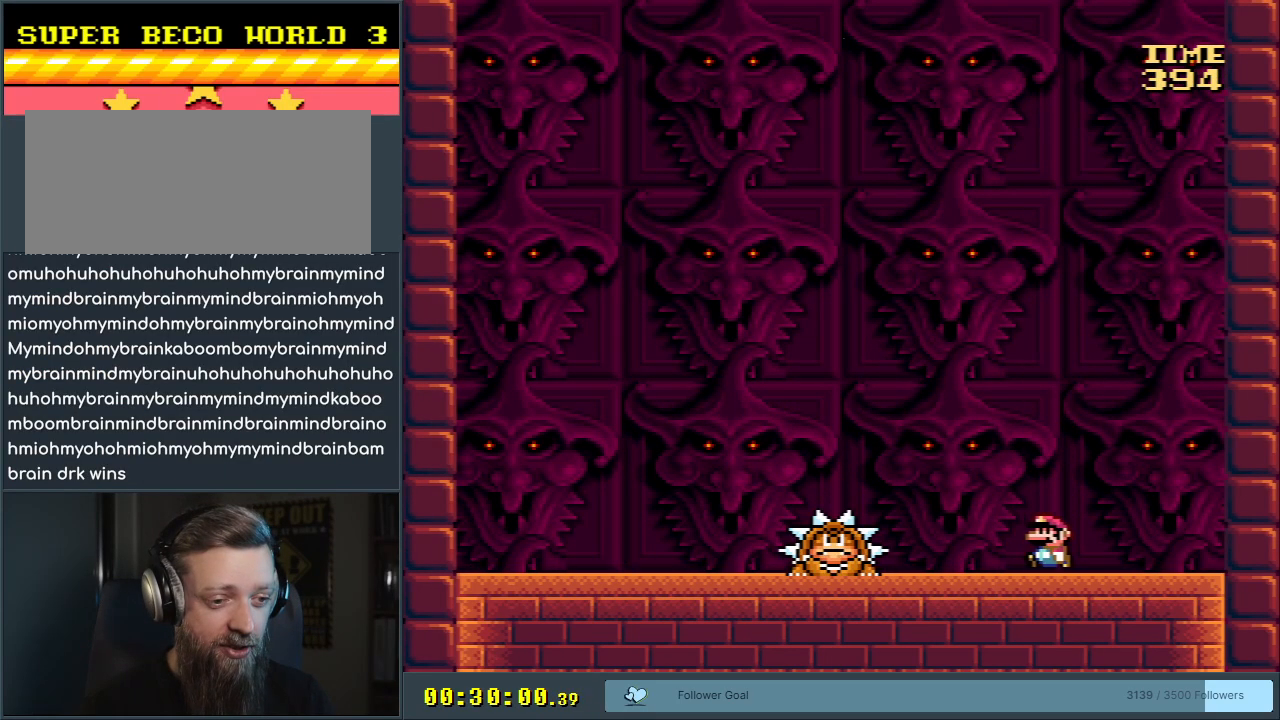
{"buttons": ["B", "Y"], "events": [[300, "B", "down"], [367, "DPAD_LEFT", "up"]]}
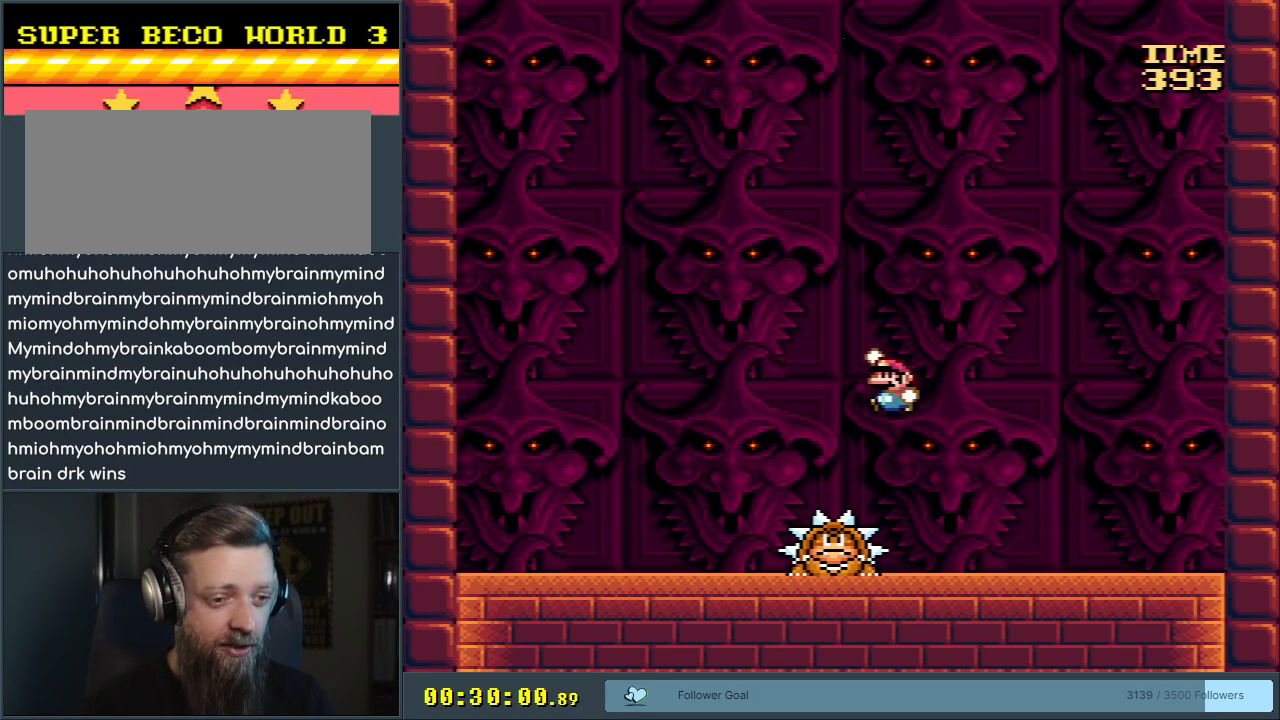
{"buttons": ["B", "Y", "DPAD_RIGHT"], "events": [[50, "DPAD_RIGHT", "down"], [167, "DPAD_RIGHT", "up"], [283, "DPAD_RIGHT", "down"]]}
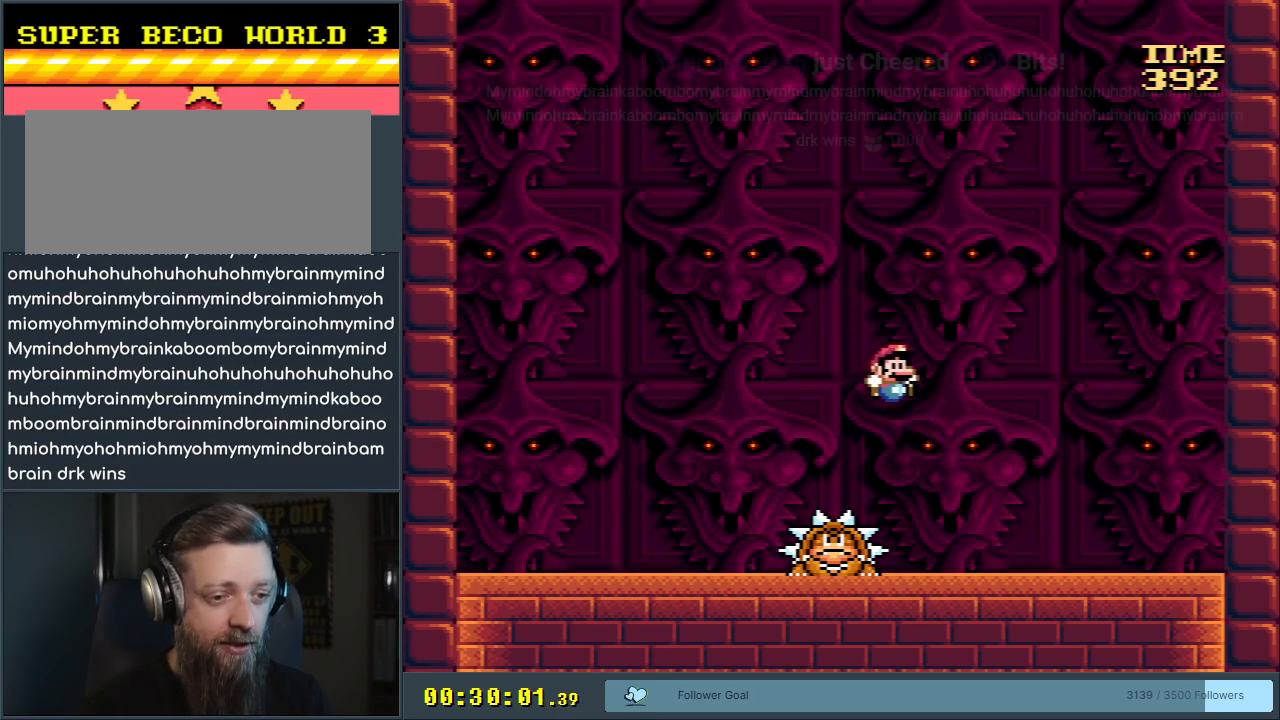
{"buttons": ["Y"], "events": [[350, "B", "up"], [467, "DPAD_RIGHT", "up"]]}
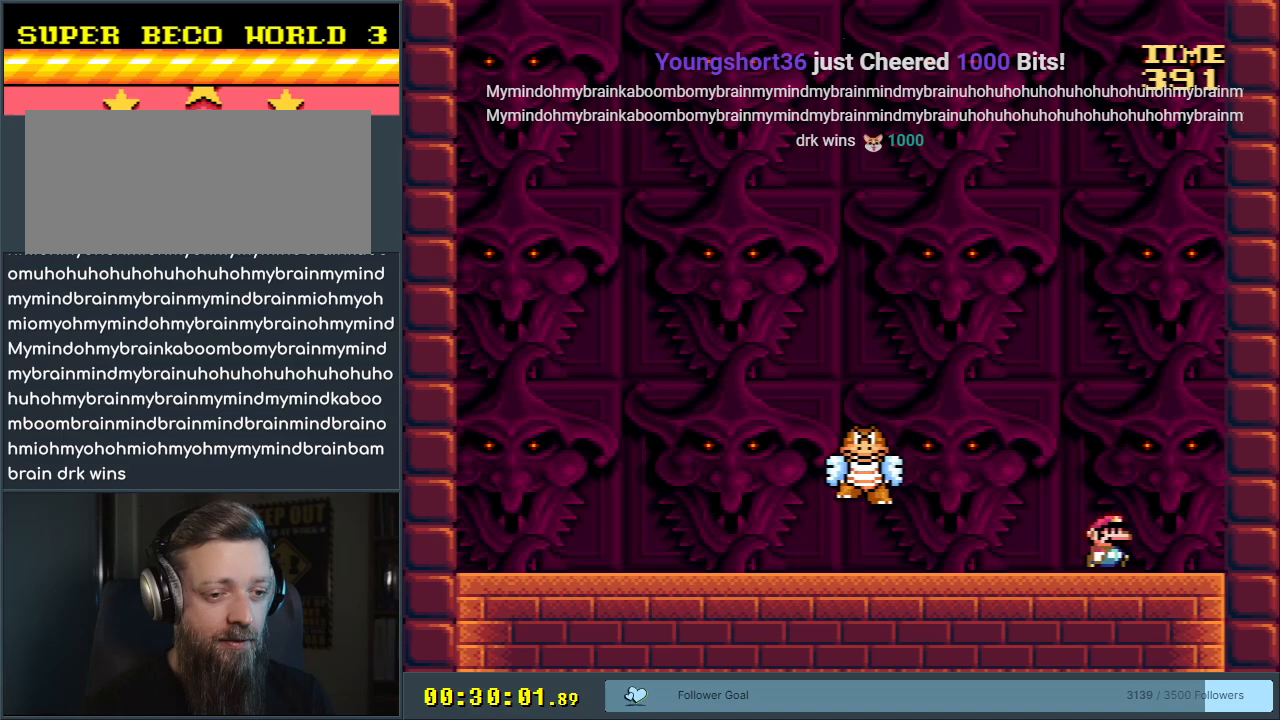
{"buttons": ["Y", "DPAD_LEFT"], "events": [[133, "DPAD_LEFT", "down"]]}
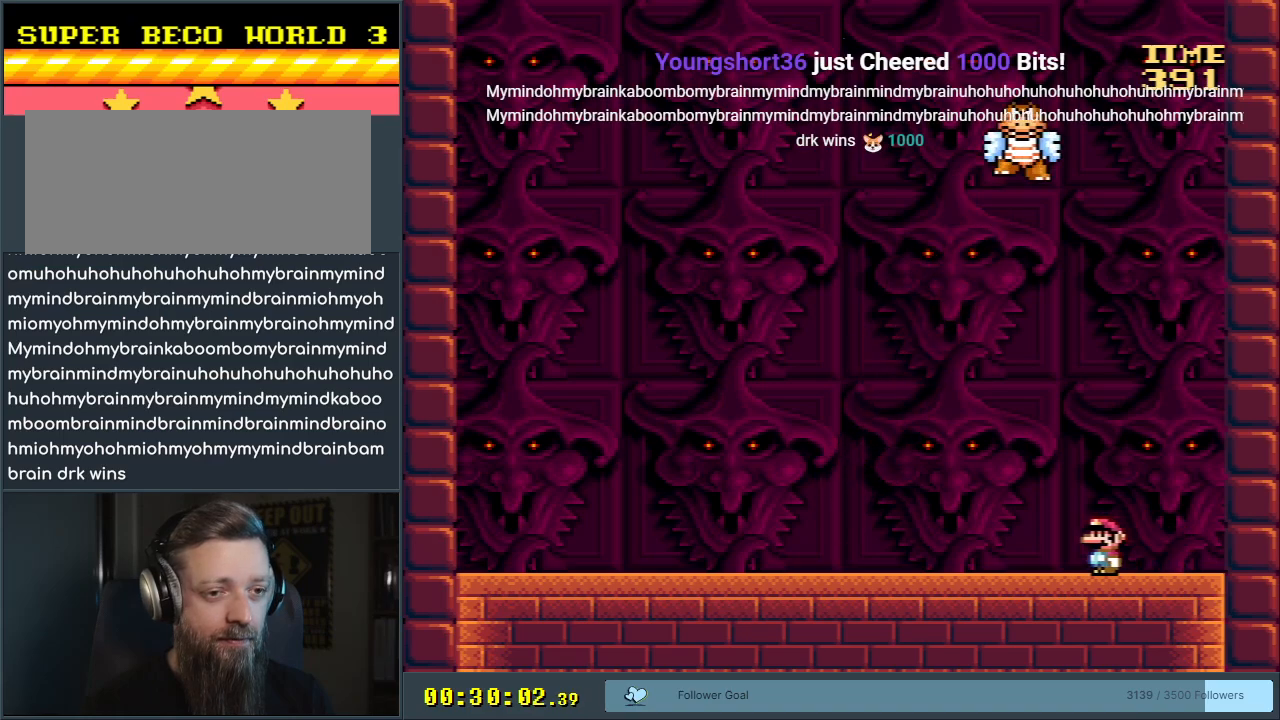
{"buttons": ["Y"], "events": [[417, "DPAD_LEFT", "up"]]}
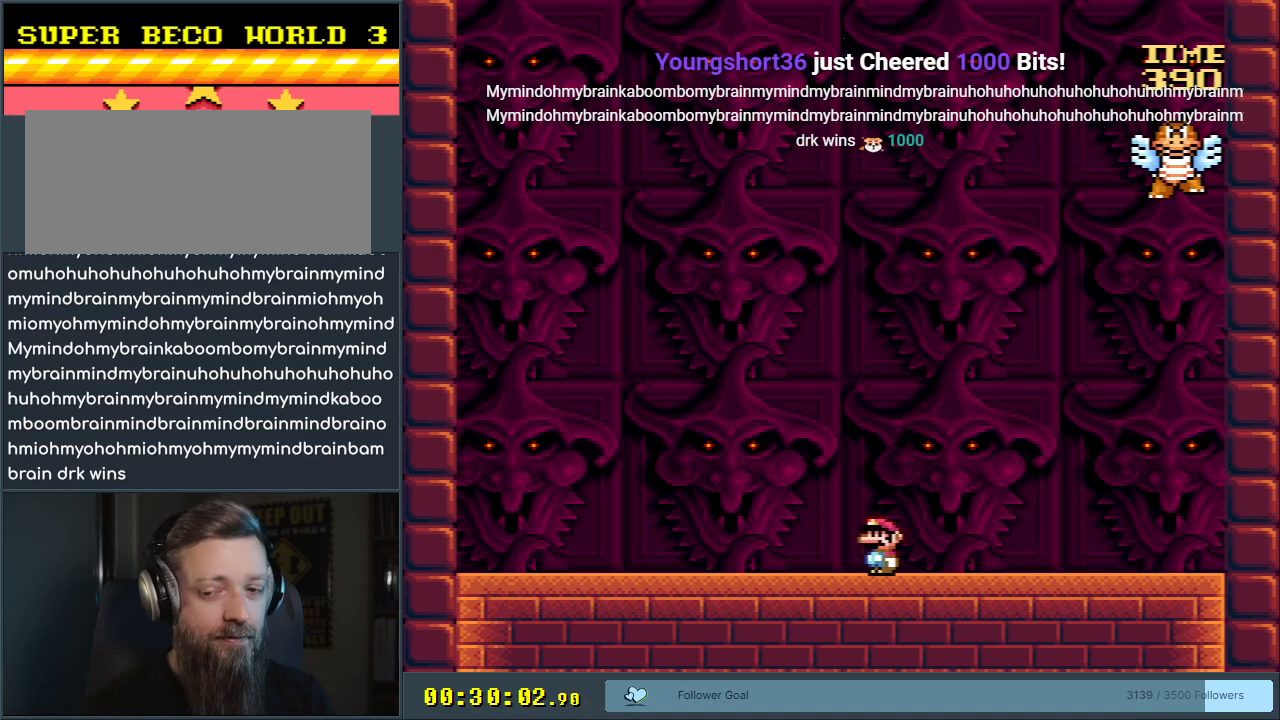
{"buttons": ["Y"], "events": [[333, "DPAD_RIGHT", "down"], [433, "DPAD_RIGHT", "up"]]}
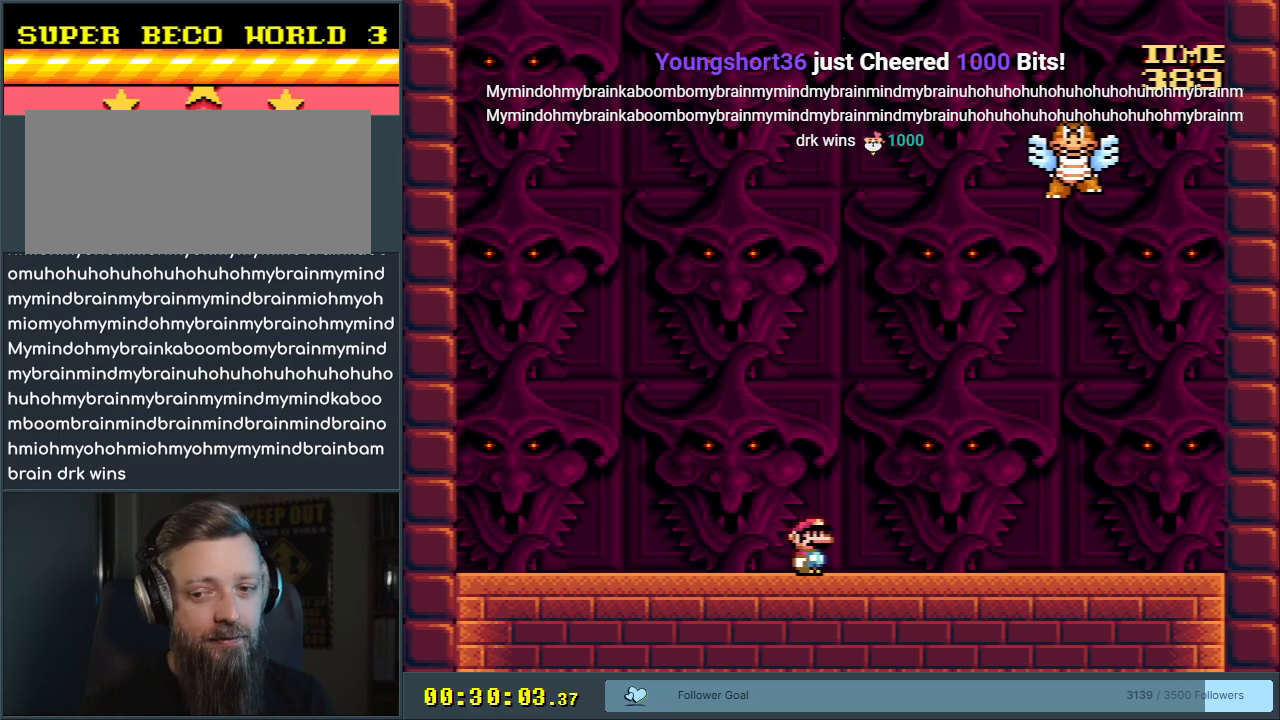
{"buttons": ["Y", "DPAD_LEFT"], "events": [[183, "DPAD_LEFT", "down"], [317, "DPAD_LEFT", "up"], [400, "DPAD_LEFT", "down"]]}
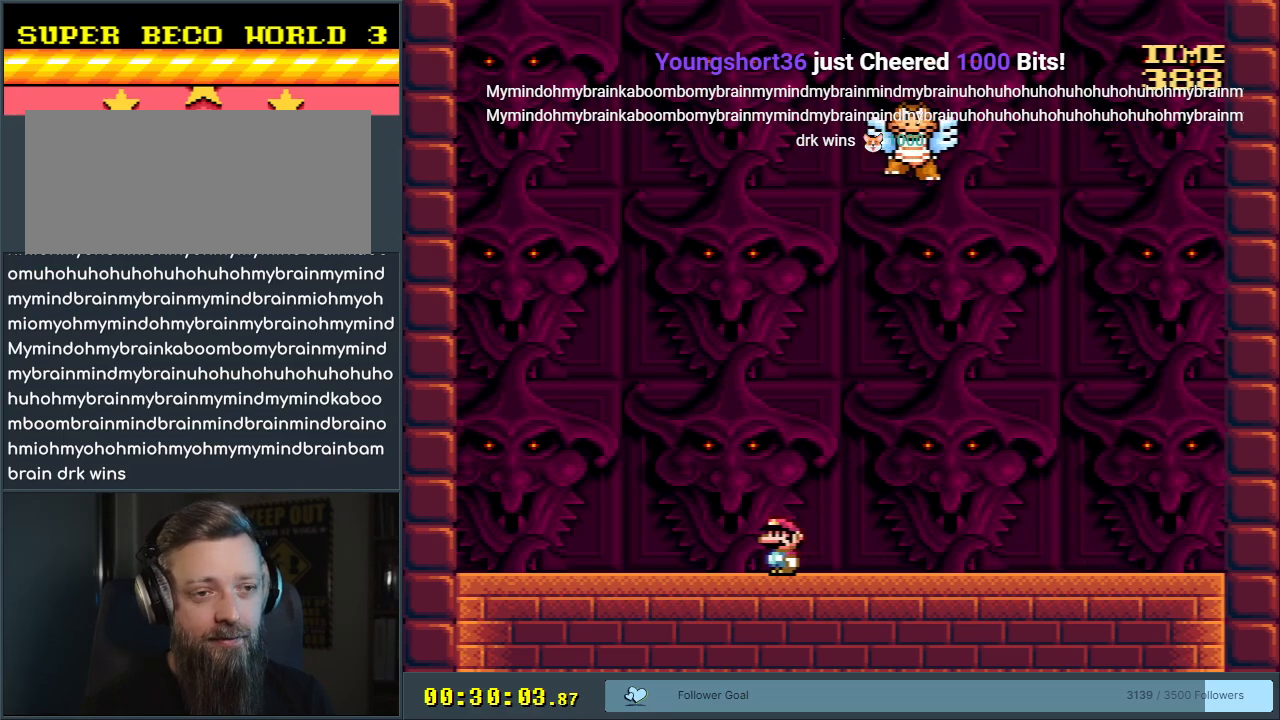
{"buttons": ["Y", "DPAD_RIGHT"], "events": [[33, "DPAD_LEFT", "up"], [133, "DPAD_LEFT", "down"], [233, "DPAD_LEFT", "up"], [467, "DPAD_RIGHT", "down"]]}
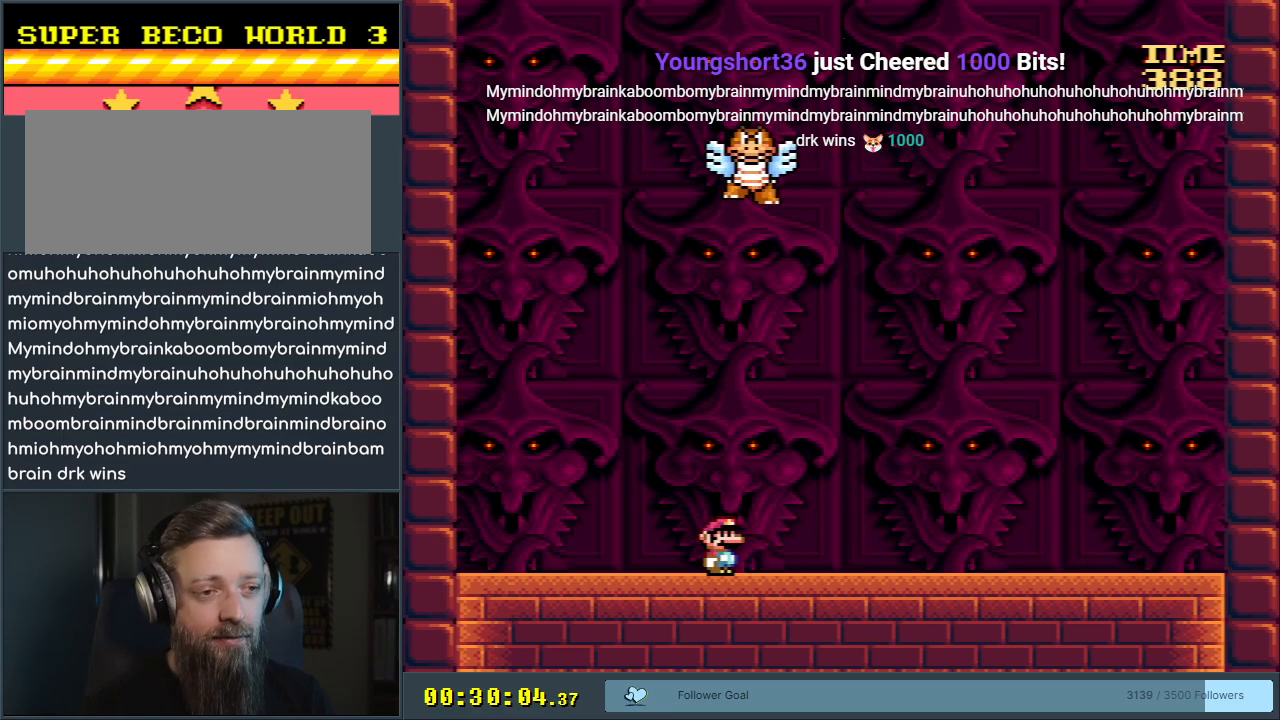
{"buttons": ["Y"], "events": [[300, "DPAD_RIGHT", "up"]]}
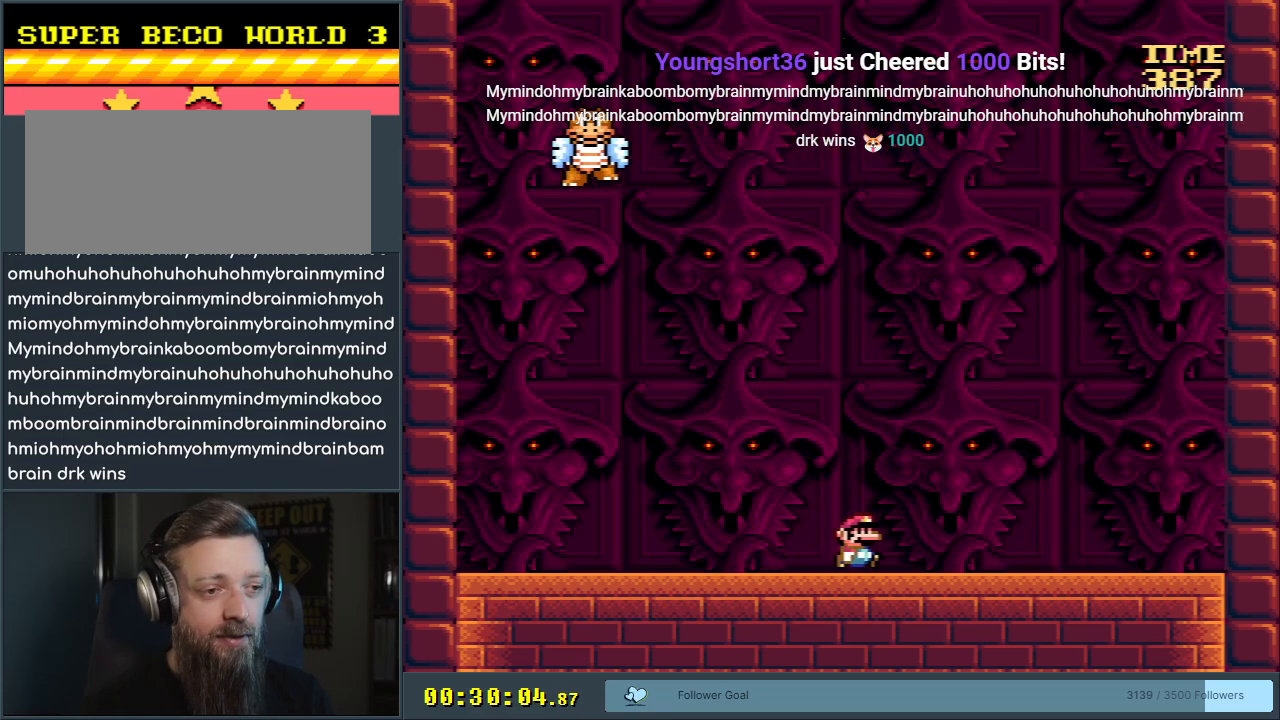
{"buttons": ["Y"], "events": []}
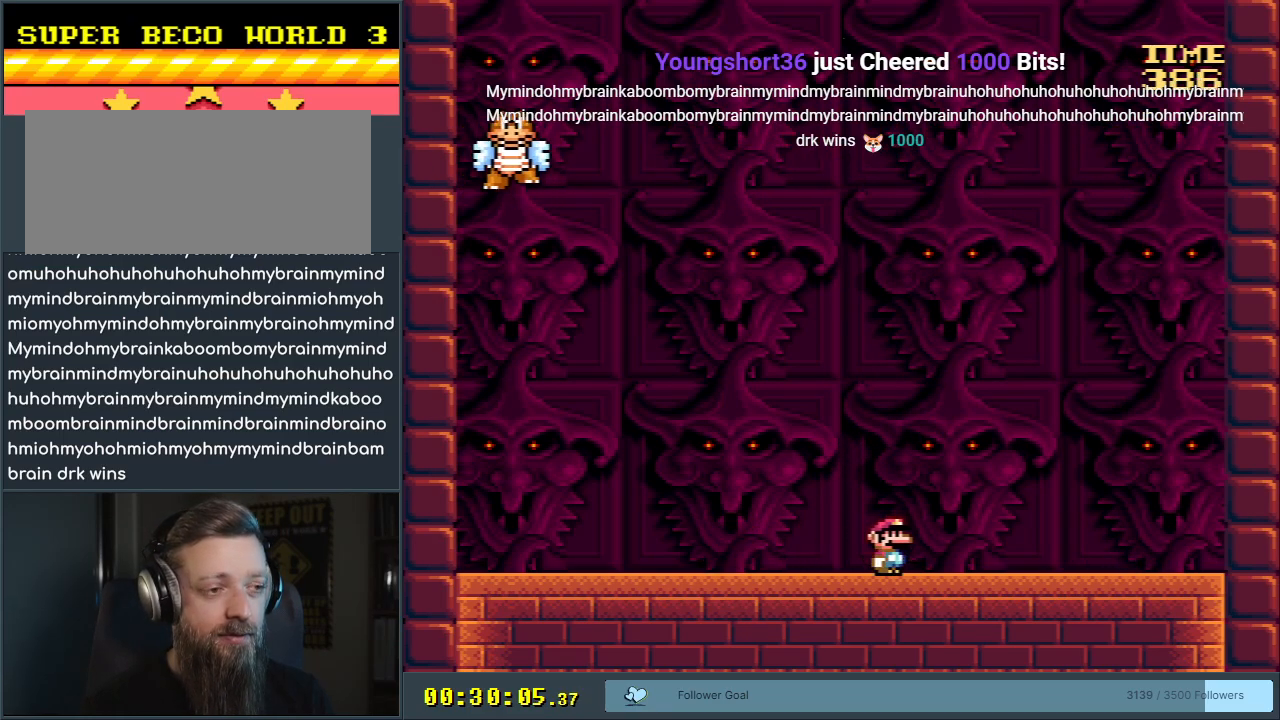
{"buttons": ["Y", "DPAD_RIGHT"], "events": [[300, "DPAD_RIGHT", "down"]]}
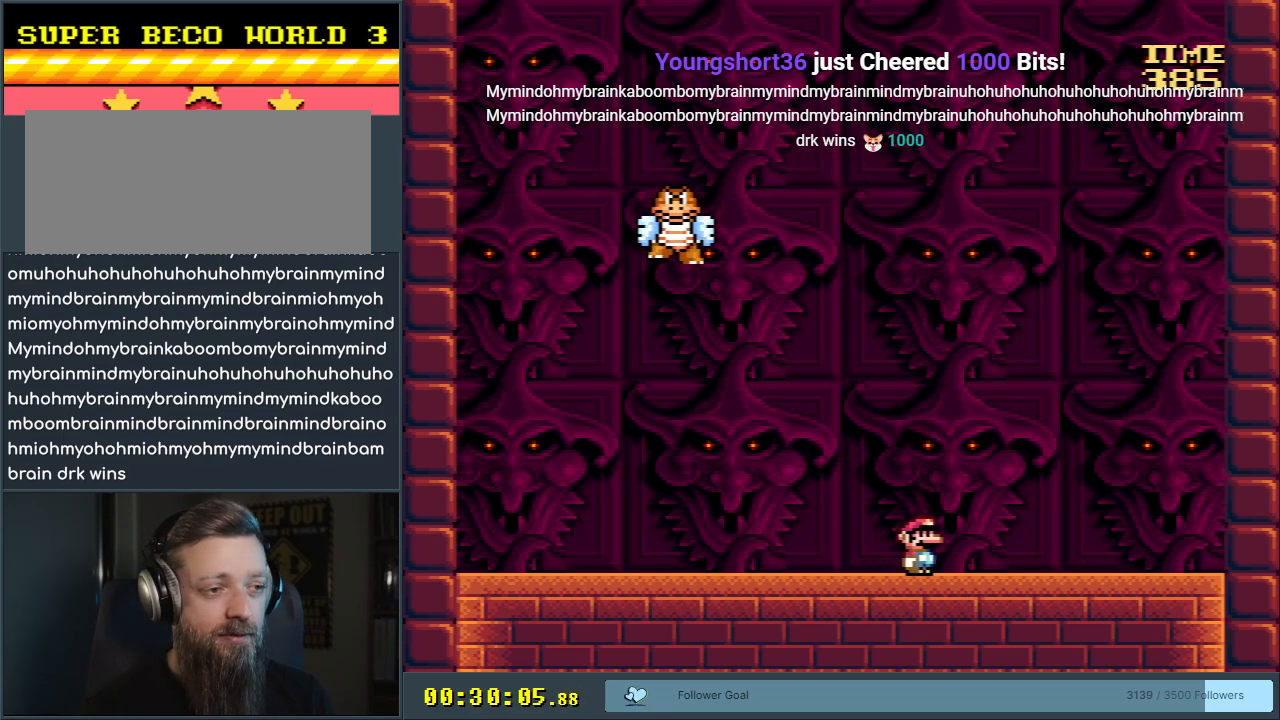
{"buttons": ["B", "Y", "DPAD_LEFT"], "events": [[250, "B", "down"], [267, "DPAD_RIGHT", "up"], [383, "DPAD_LEFT", "down"]]}
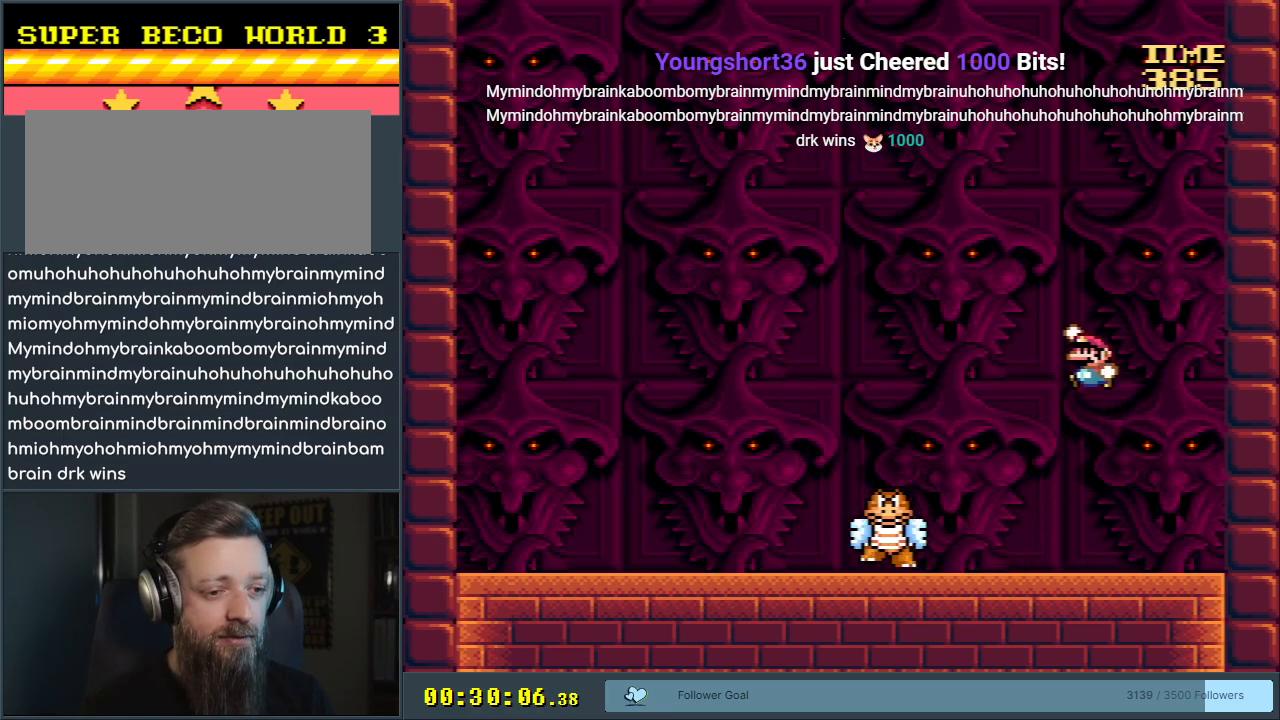
{"buttons": ["B", "Y"], "events": [[67, "B", "up"], [183, "DPAD_LEFT", "up"], [317, "B", "down"]]}
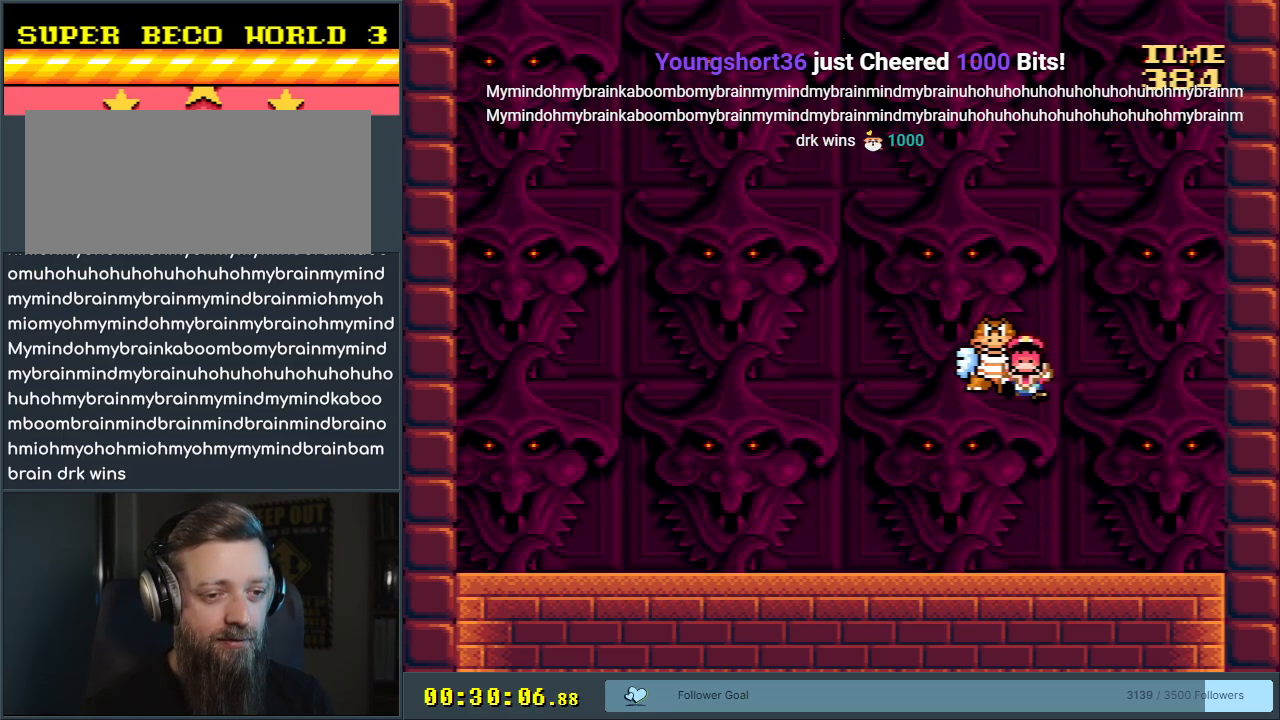
{"buttons": [], "events": [[117, "B", "up"], [183, "Y", "up"]]}